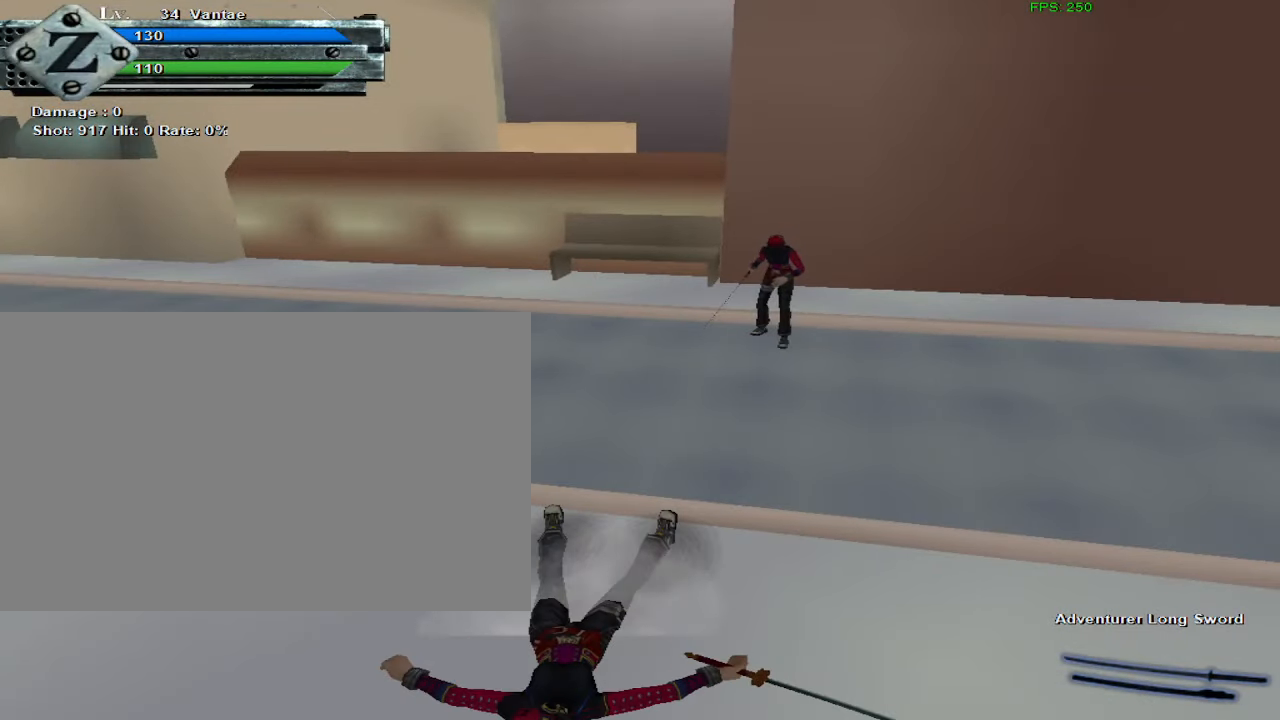
Gameplay with keyboard and mouse; each line is a JSON object with the keys and mouse buttons held at the frame after it. "events" lists presses ("down") and releases ("up") of "1", "2", "3", "4", "5", "a", "alt", "c", "ctrl", "d", "e", "f", "q", "r", "s", "shift", "space", "tab", "v", "w", "x", "z", "mouse_left", "mouse_middle", "mouse_right", "mouse_wheel_up" and "mouse_wheel_down" between this image and that frame as [ms after this image, input, new state], when the widget could be followed in between. "mouse_left", "mouse_middle", "mouse_right", "mouse_wheel_up", "mouse_wheel_down" = the "left", "middle", "right", "wheel_up", "wheel_down" buttons of the "mouse" list. No other keys are recorded. Mouse movement is not recorded.
{"keys": ["w"], "mouse": [], "events": [[184, "w", "down"]]}
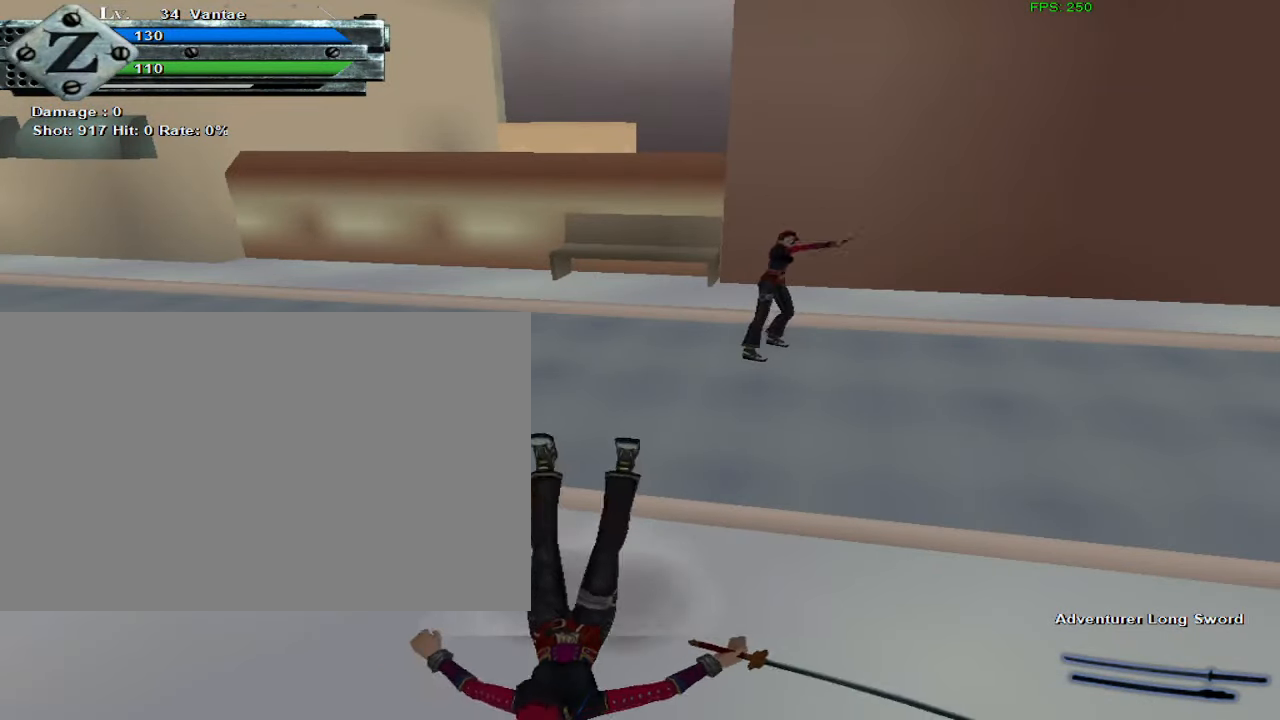
{"keys": [], "mouse": [], "events": [[384, "w", "up"]]}
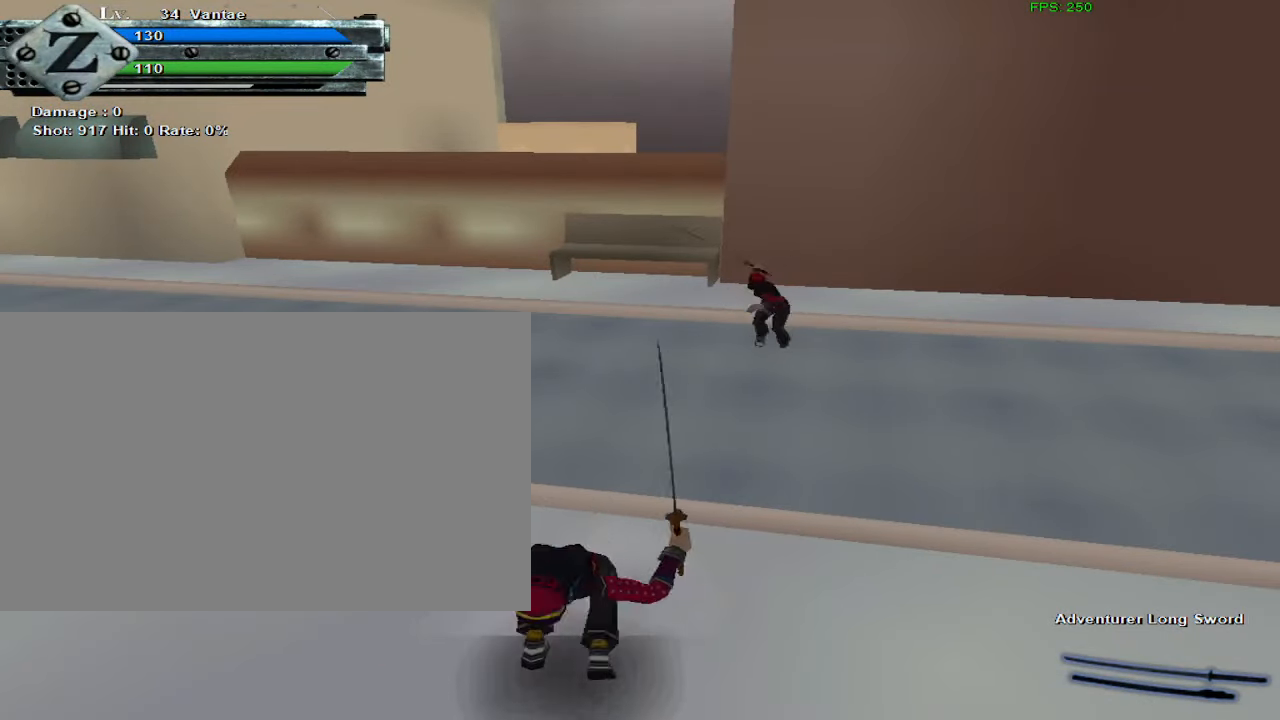
{"keys": ["d"], "mouse": [], "events": [[350, "d", "down"]]}
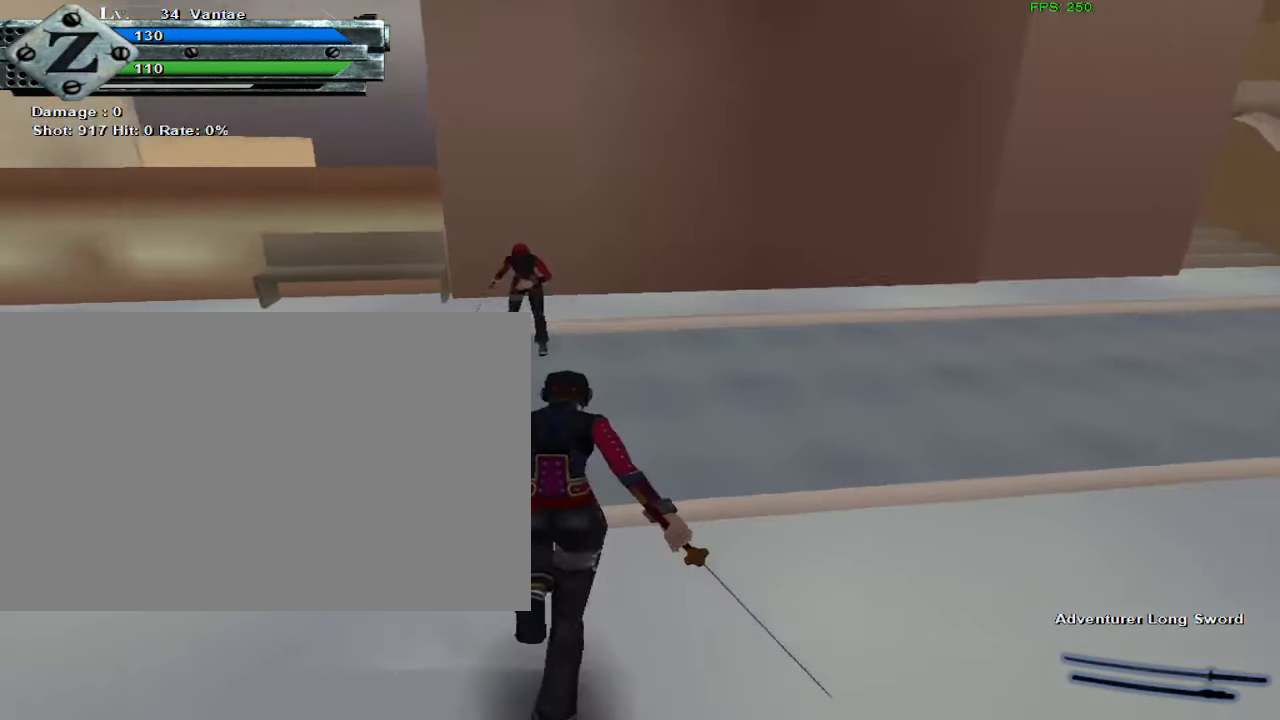
{"keys": ["d"], "mouse": [], "events": []}
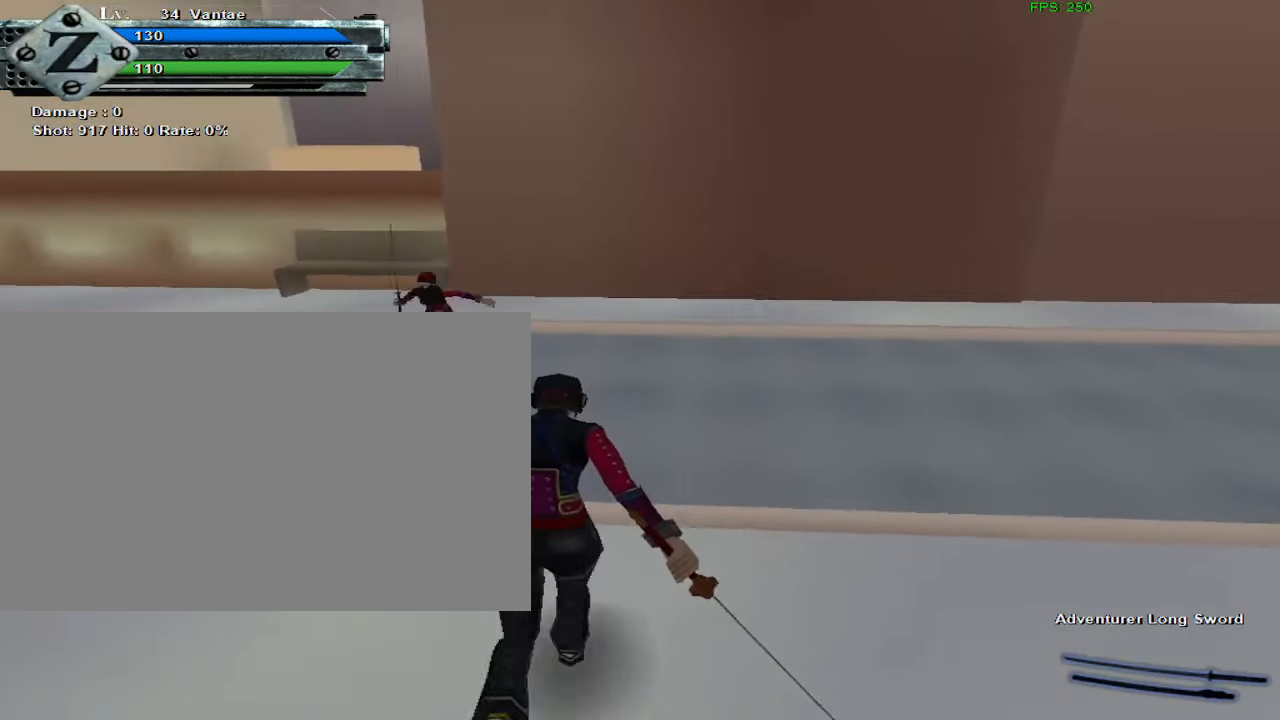
{"keys": ["d"], "mouse": [], "events": []}
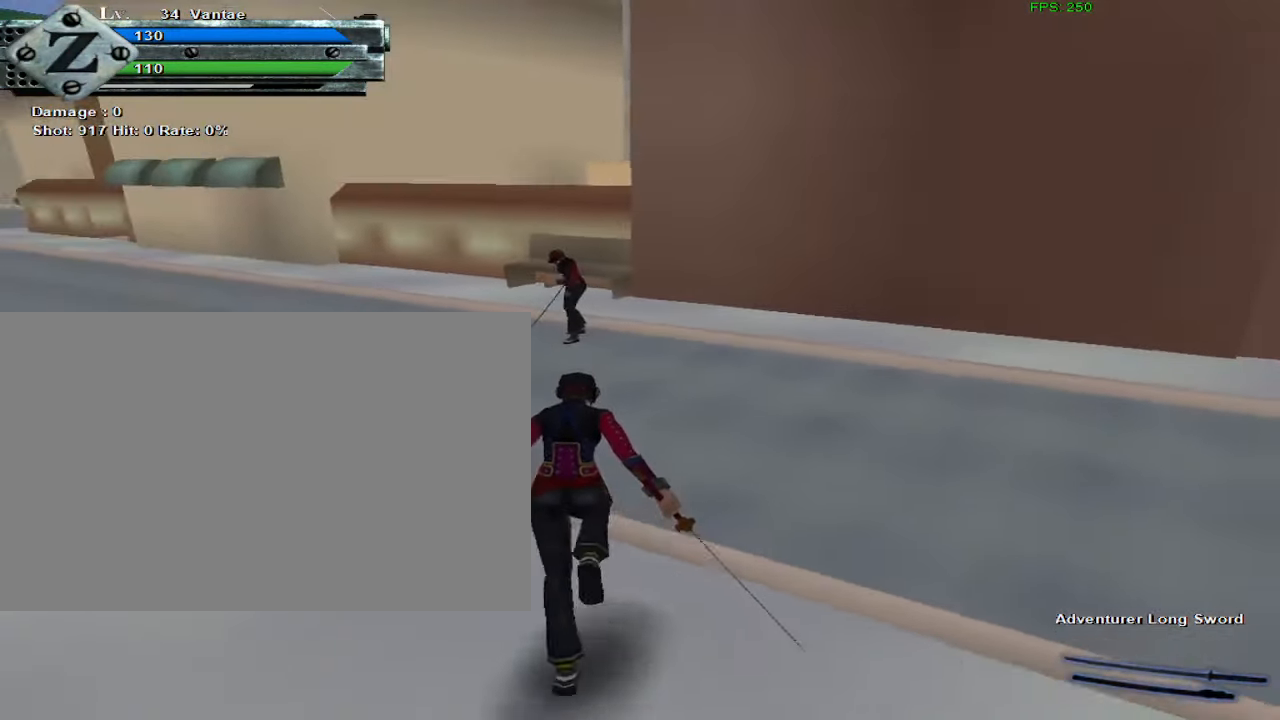
{"keys": [], "mouse": [], "events": [[167, "d", "up"]]}
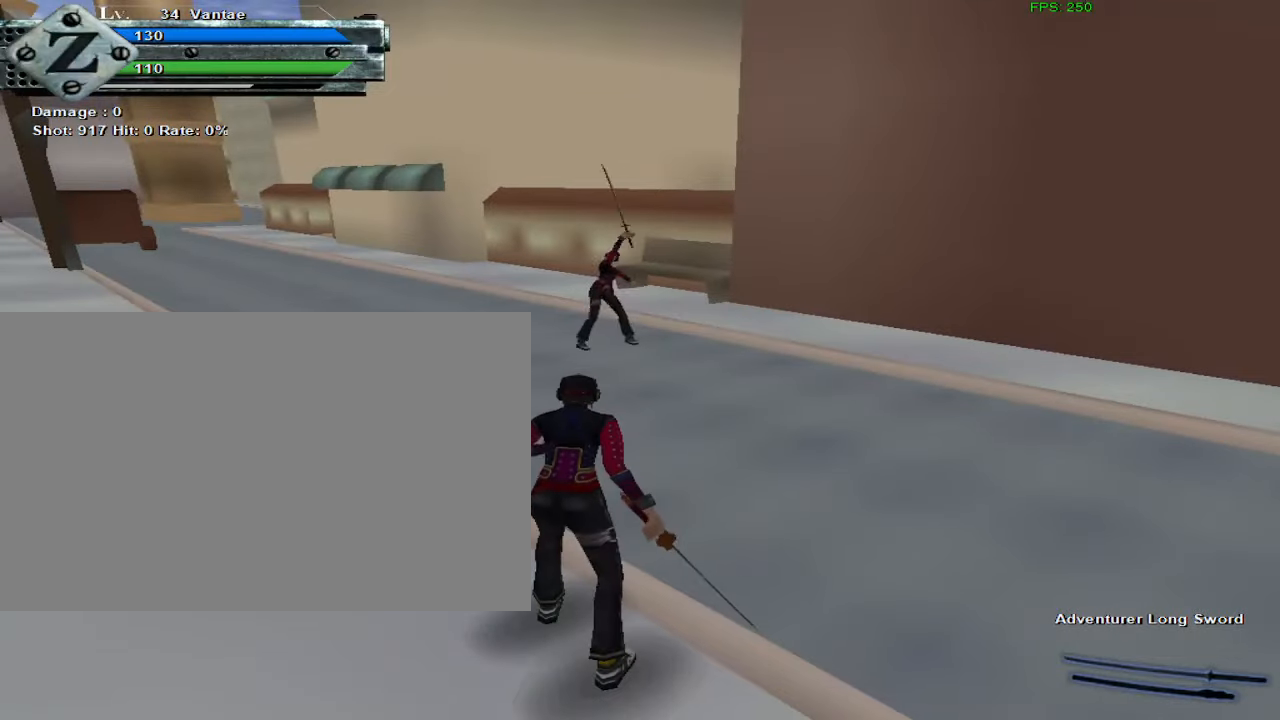
{"keys": [], "mouse": [], "events": []}
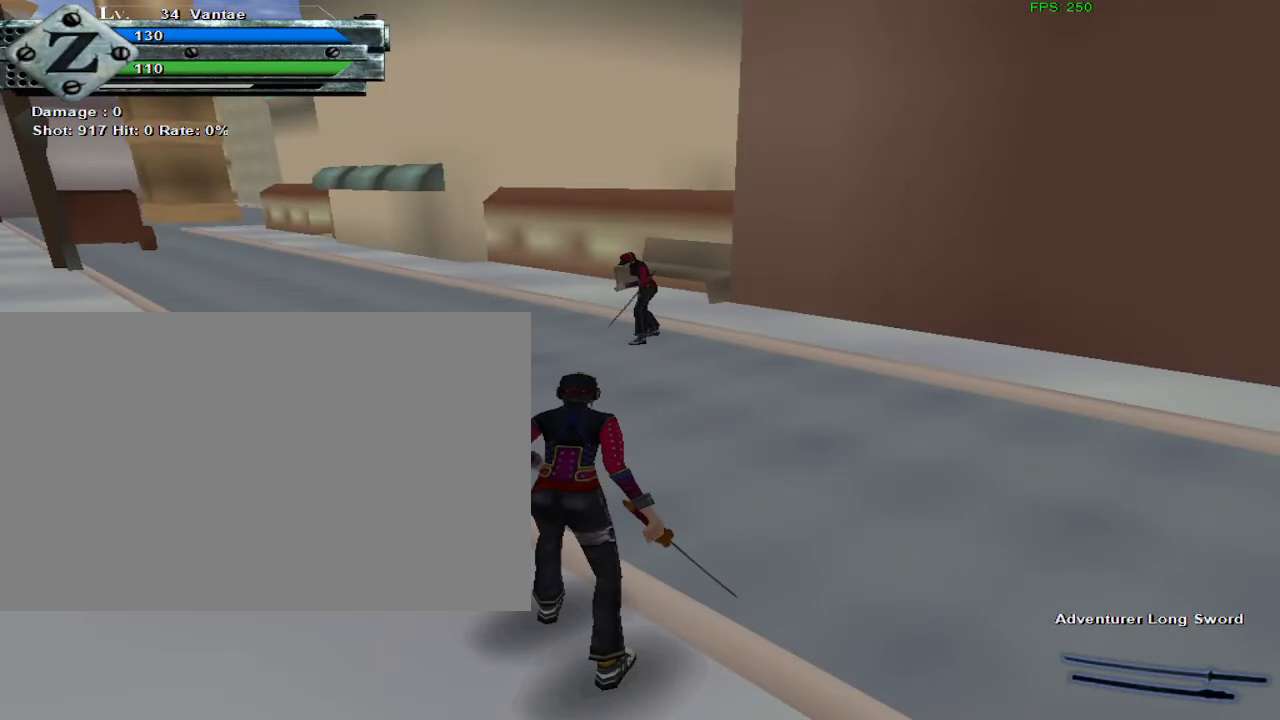
{"keys": [], "mouse": [], "events": []}
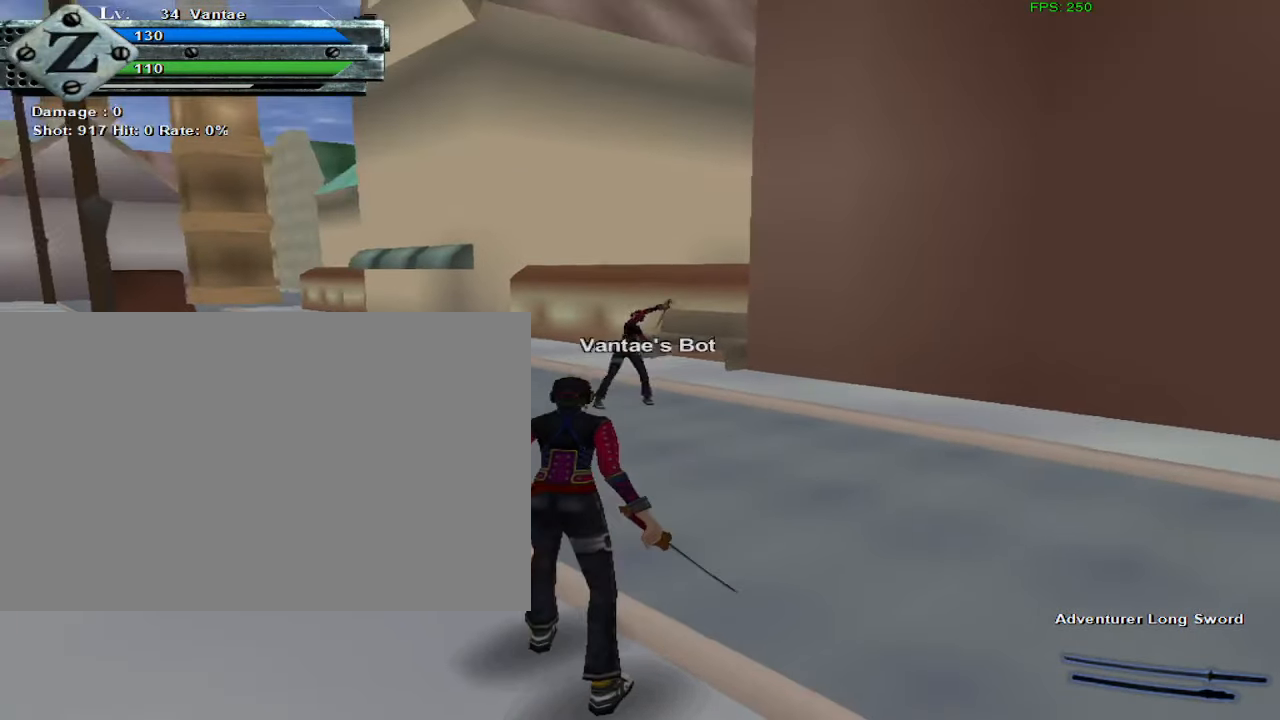
{"keys": [], "mouse": [], "events": []}
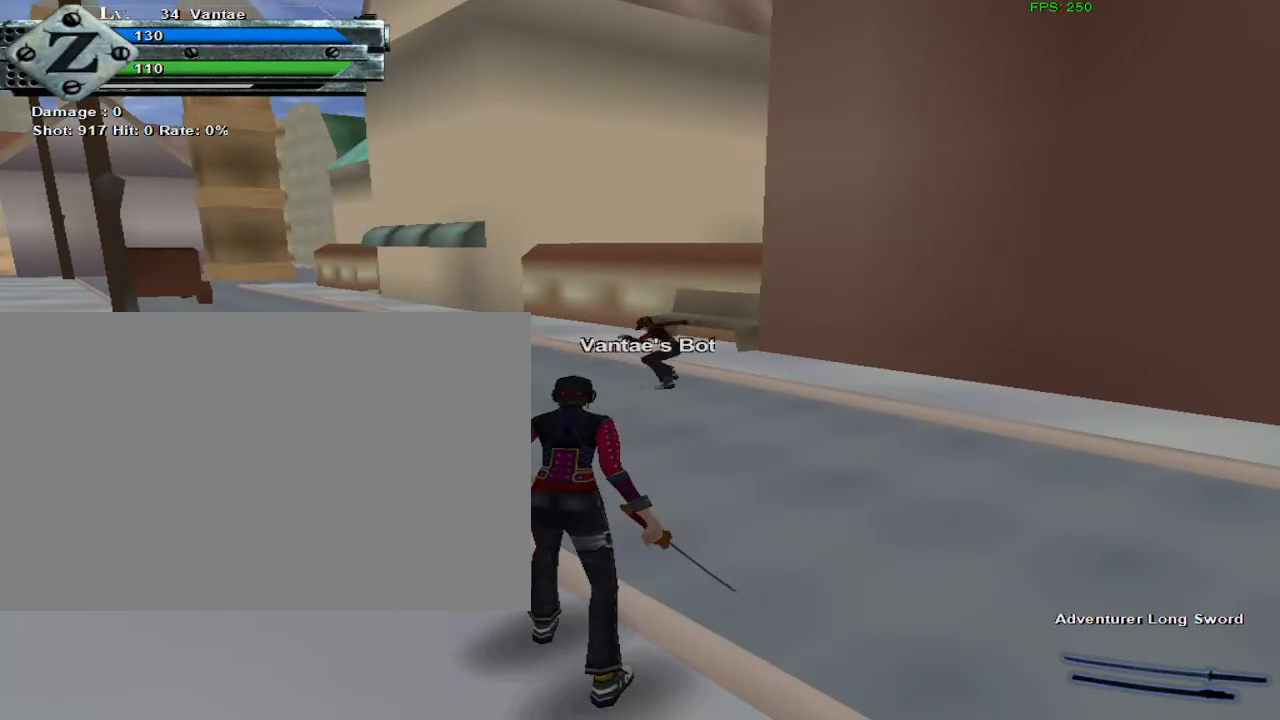
{"keys": [], "mouse": [], "events": []}
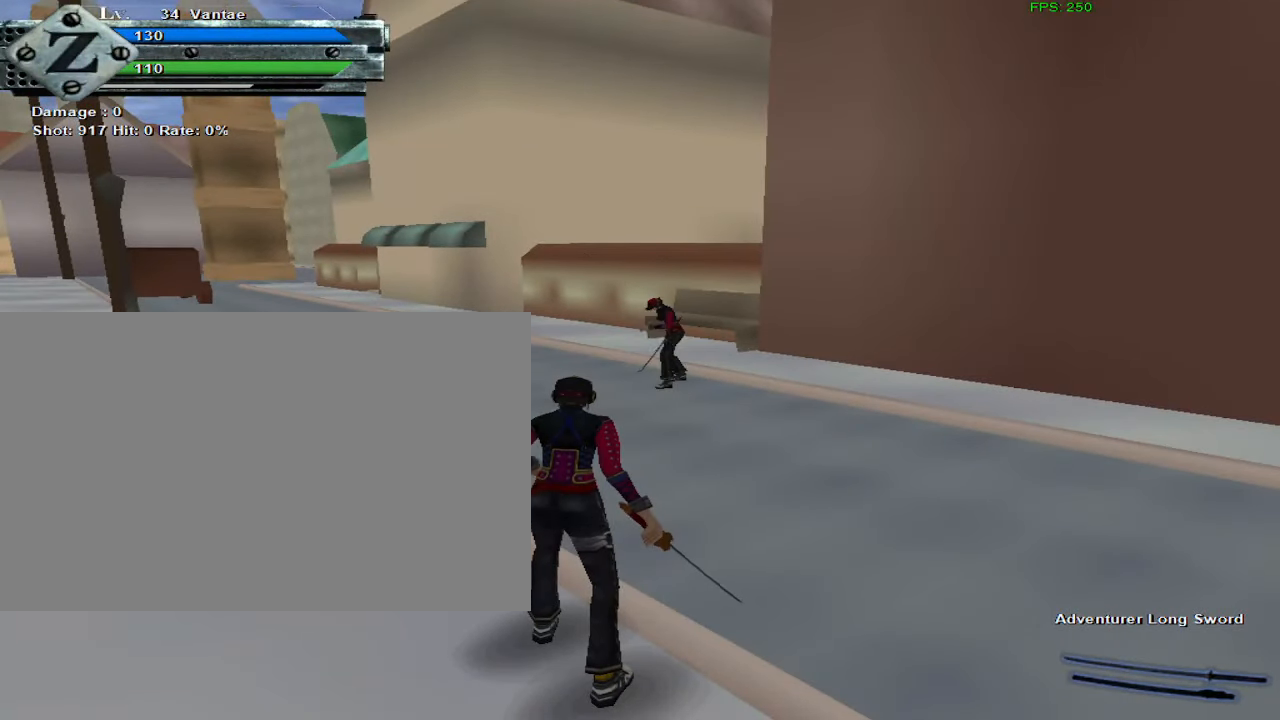
{"keys": [], "mouse": [], "events": []}
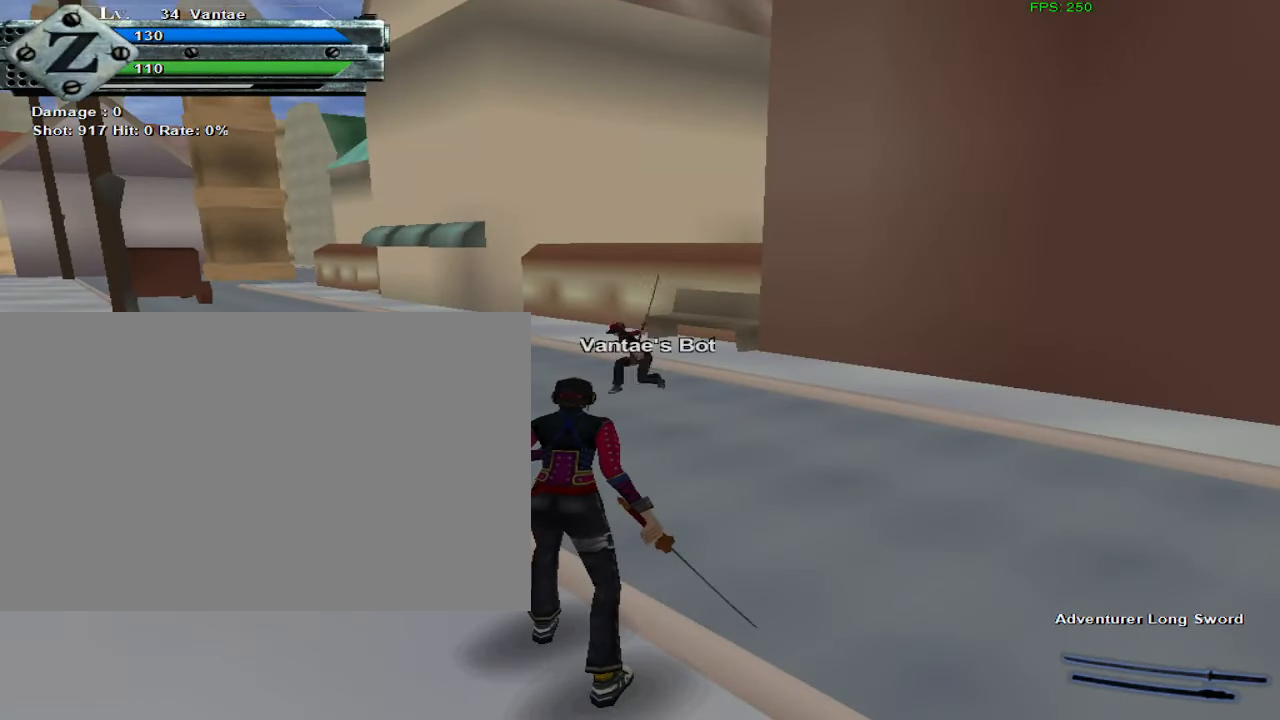
{"keys": [], "mouse": [], "events": []}
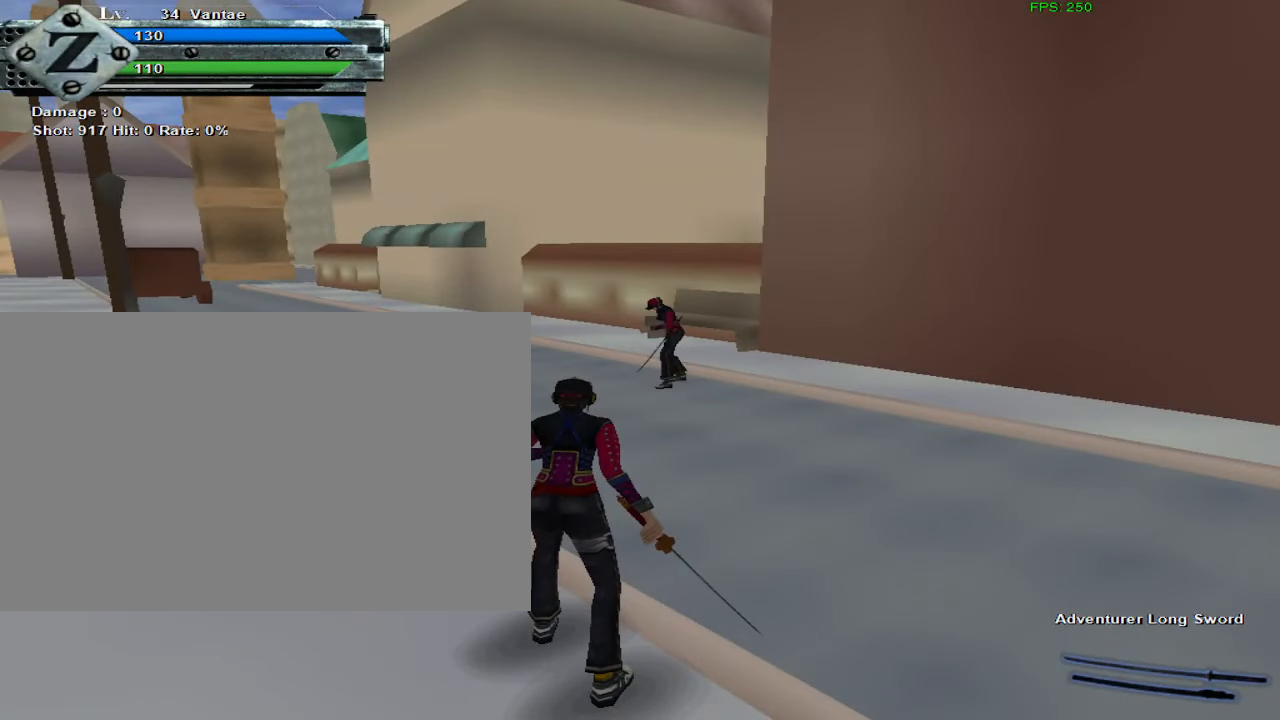
{"keys": [], "mouse": [], "events": [[83, "a", "down"], [266, "a", "up"]]}
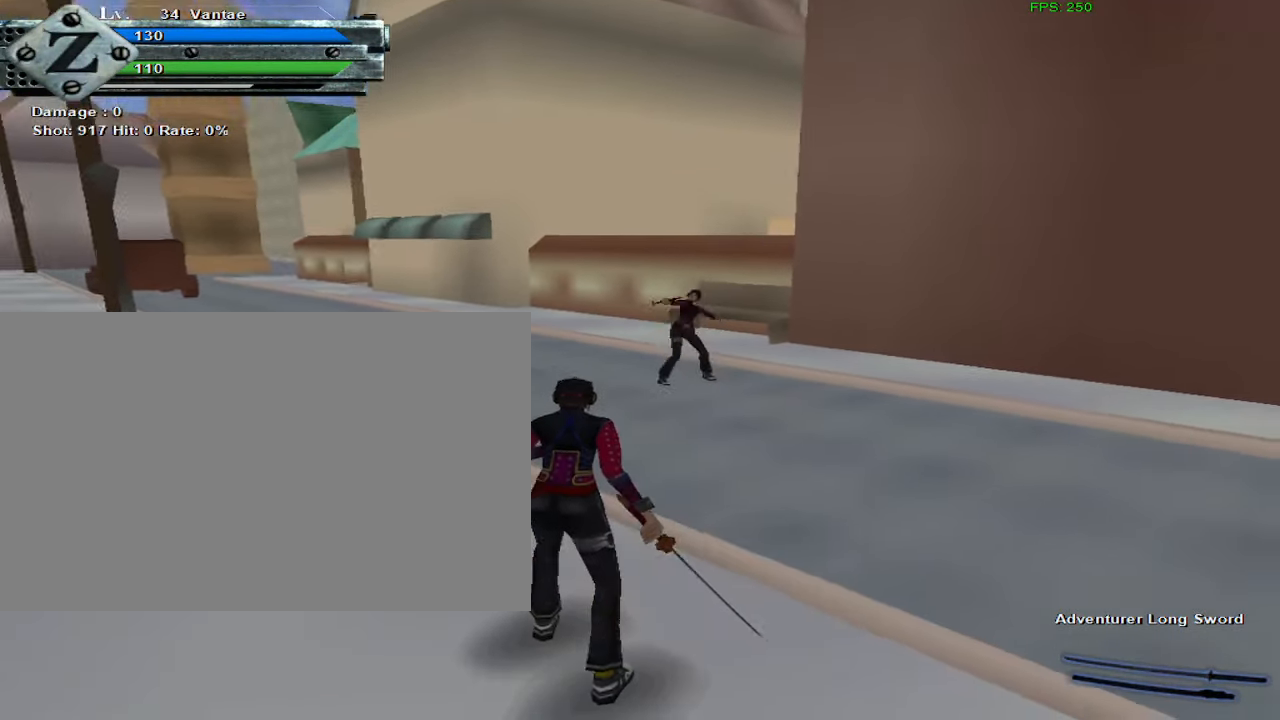
{"keys": [], "mouse": [], "events": []}
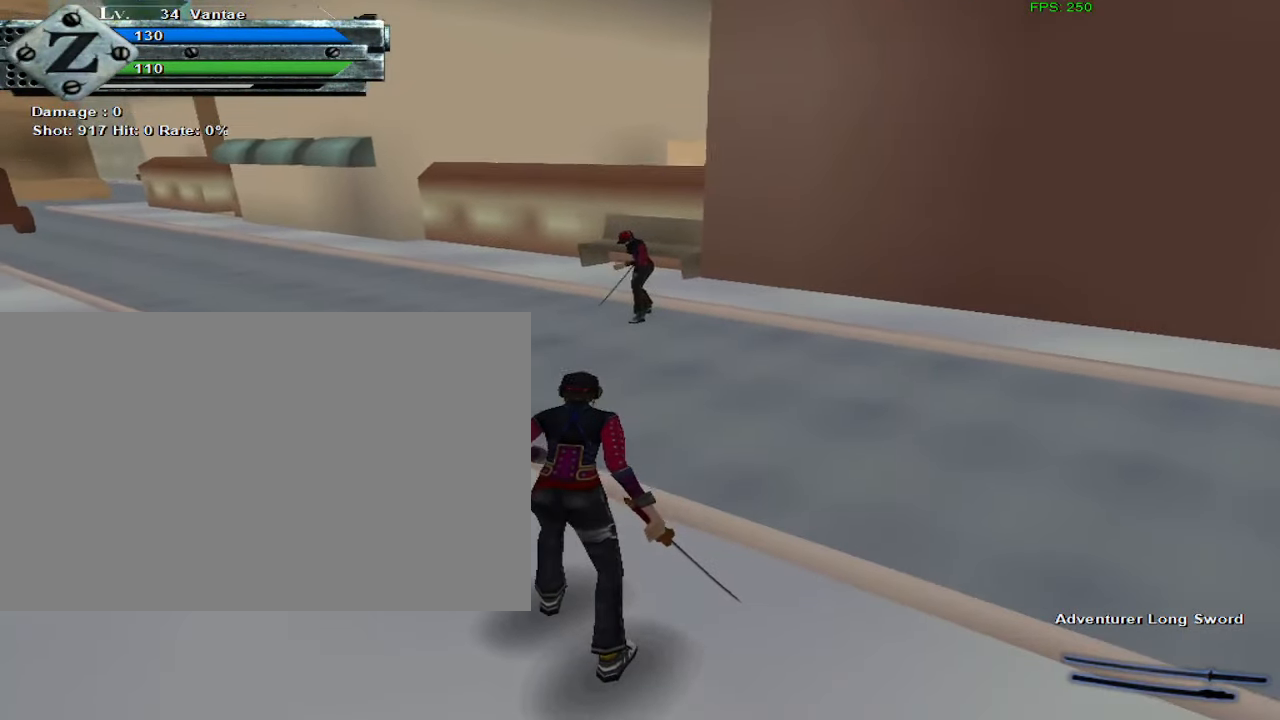
{"keys": ["w"], "mouse": [], "events": [[433, "w", "down"]]}
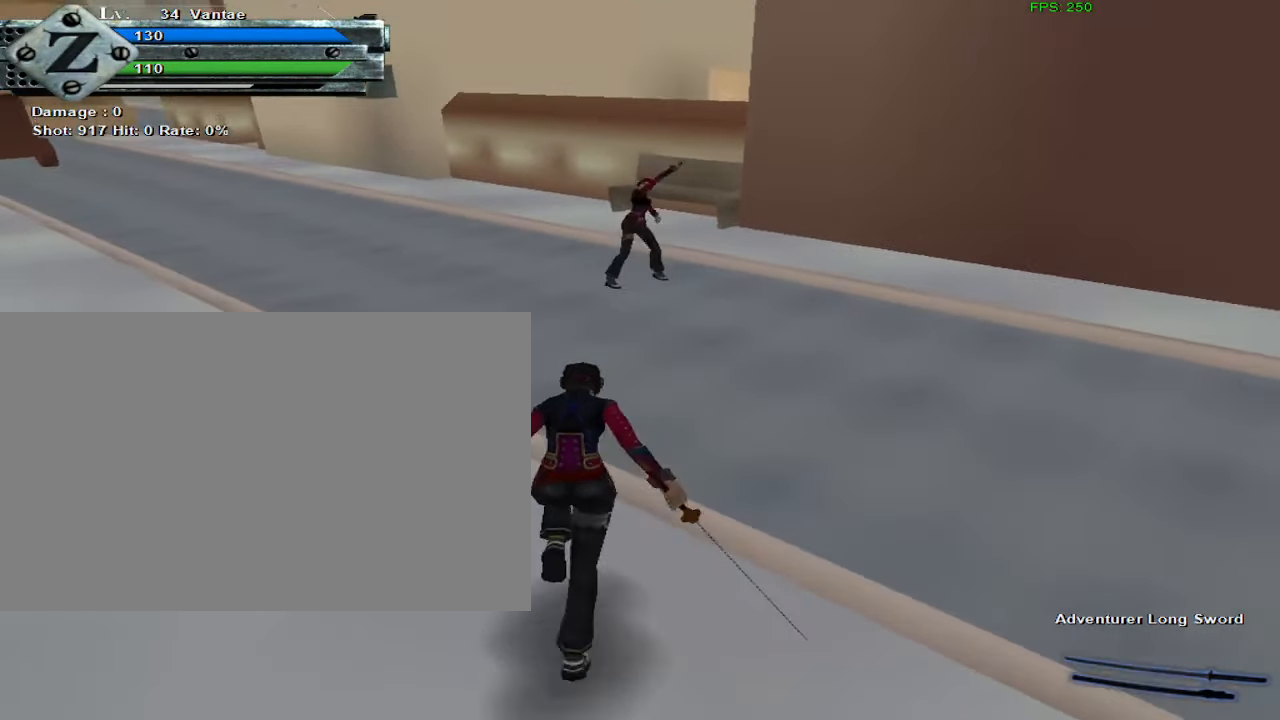
{"keys": [], "mouse": [], "events": [[83, "w", "up"]]}
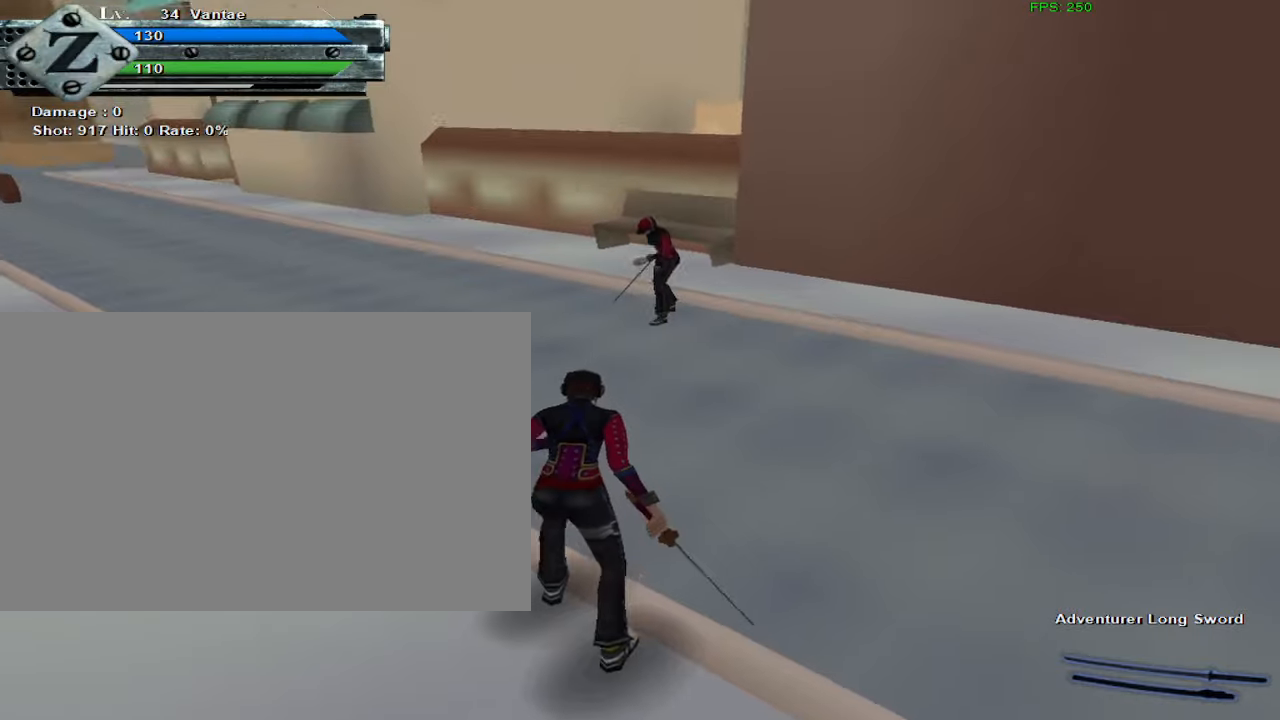
{"keys": ["w"], "mouse": [], "events": [[467, "w", "down"]]}
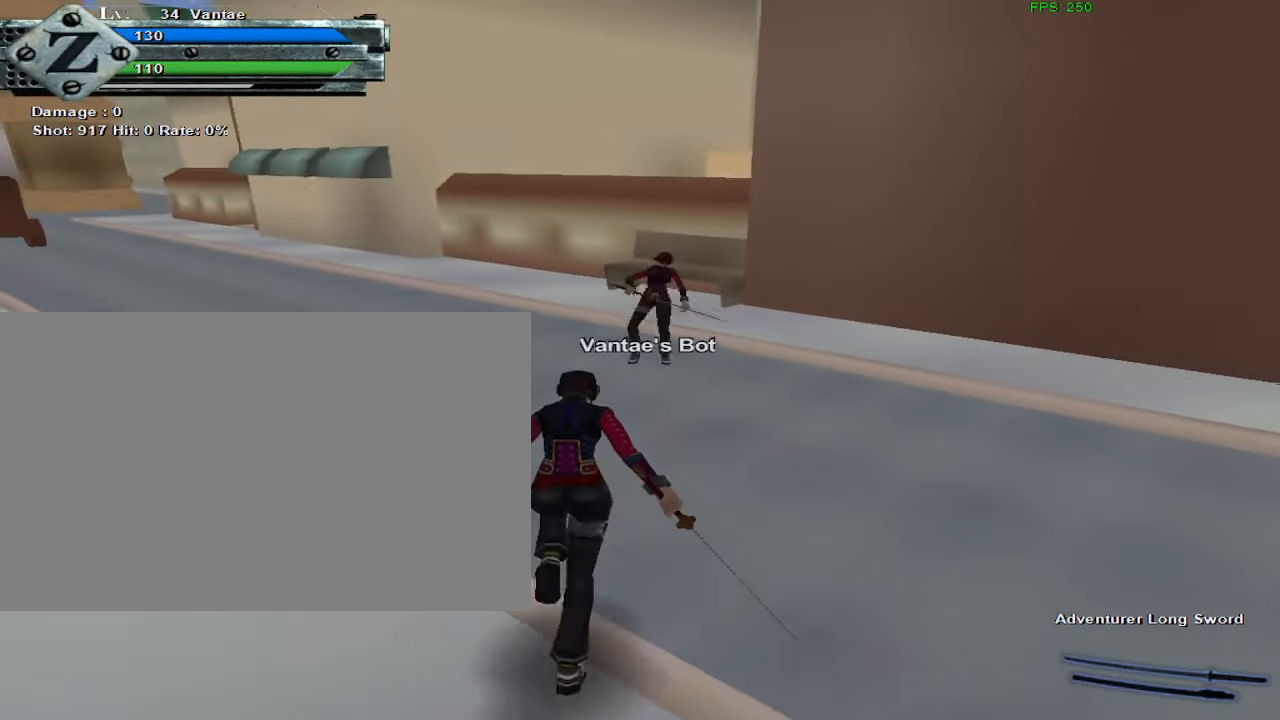
{"keys": ["w"], "mouse": [], "events": []}
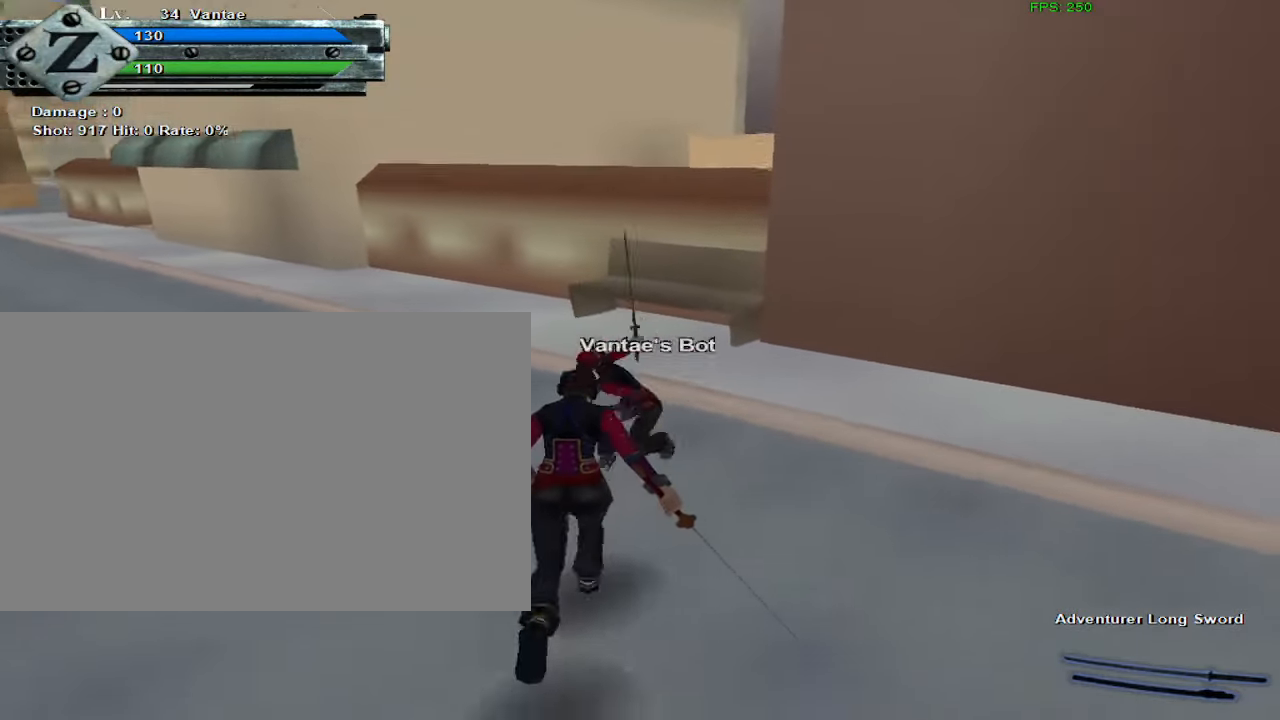
{"keys": [], "mouse": [], "events": [[250, "w", "up"]]}
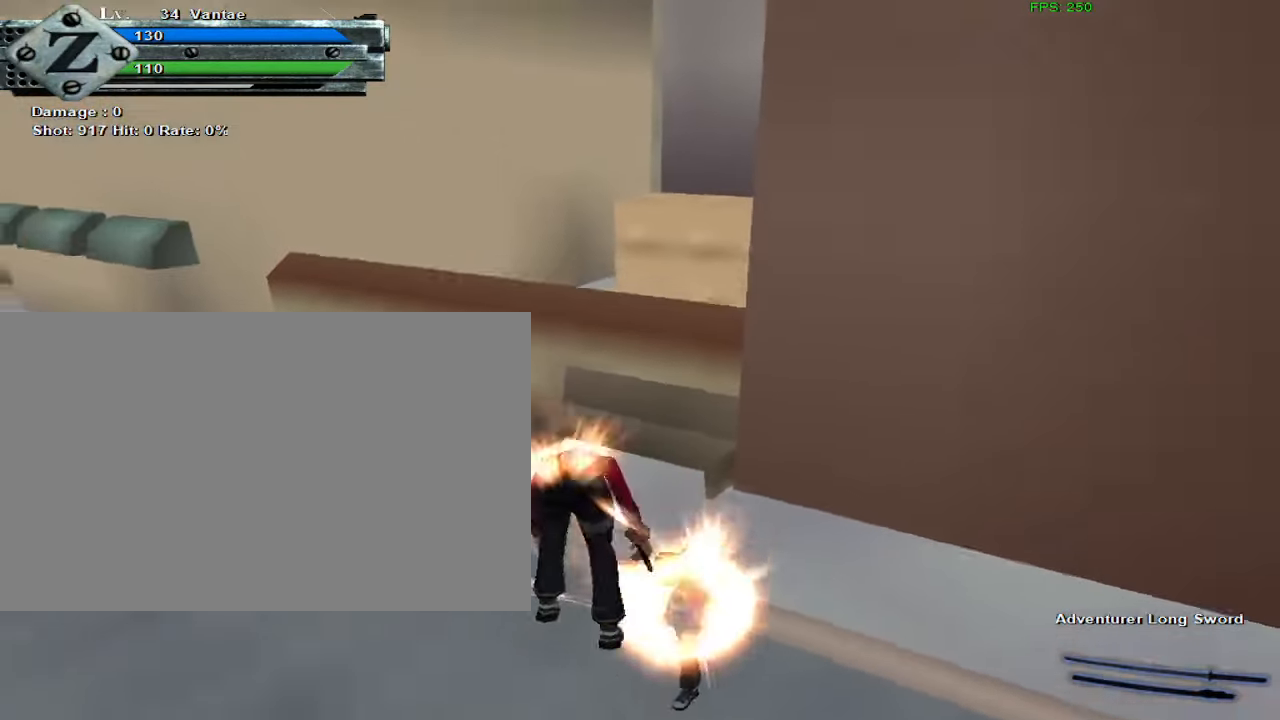
{"keys": ["space"], "mouse": [], "events": [[133, "space", "down"], [267, "space", "up"], [350, "space", "down"], [450, "space", "up"], [500, "space", "down"]]}
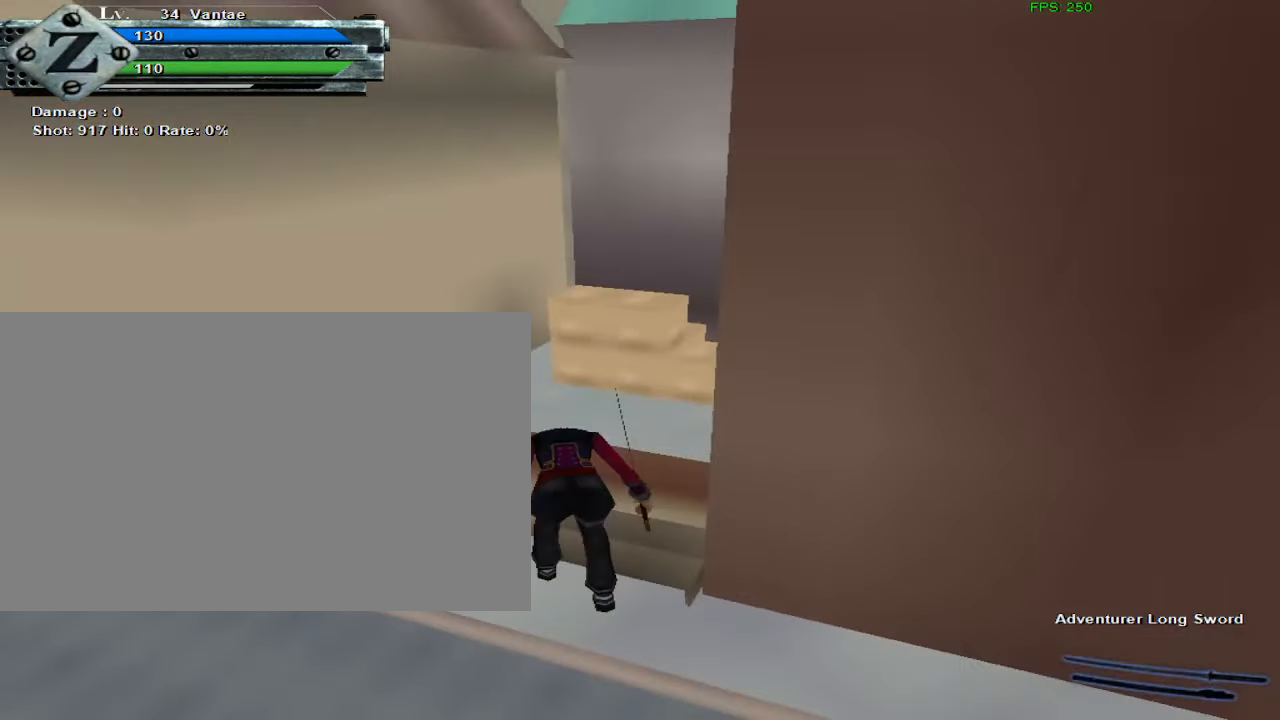
{"keys": [], "mouse": [], "events": [[83, "space", "up"], [183, "space", "down"], [233, "space", "up"]]}
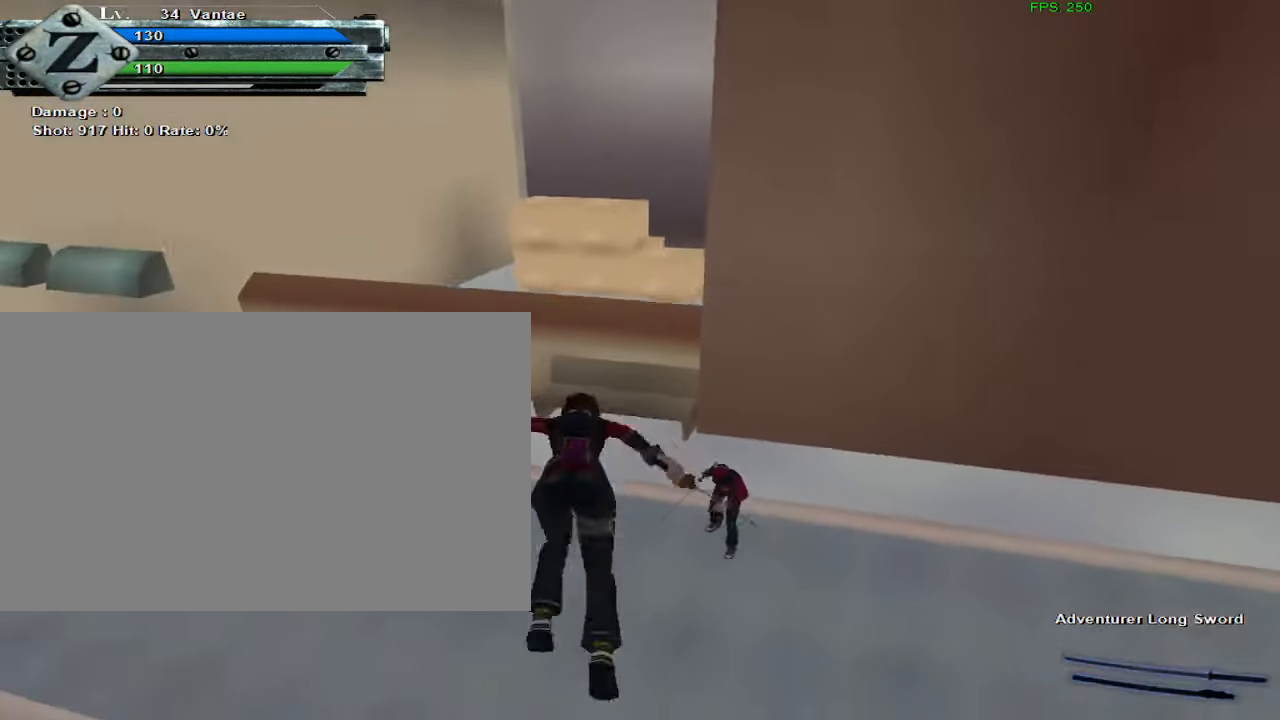
{"keys": ["w"], "mouse": [], "events": [[383, "w", "down"]]}
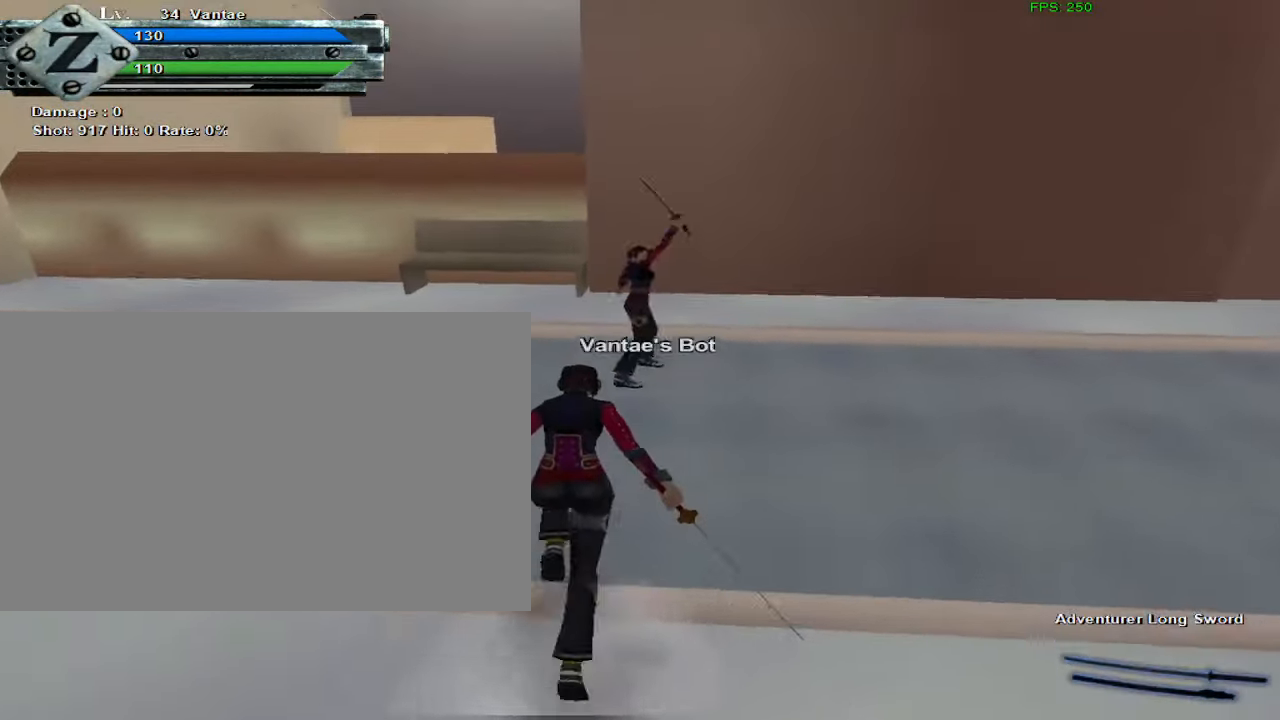
{"keys": ["w"], "mouse": [], "events": []}
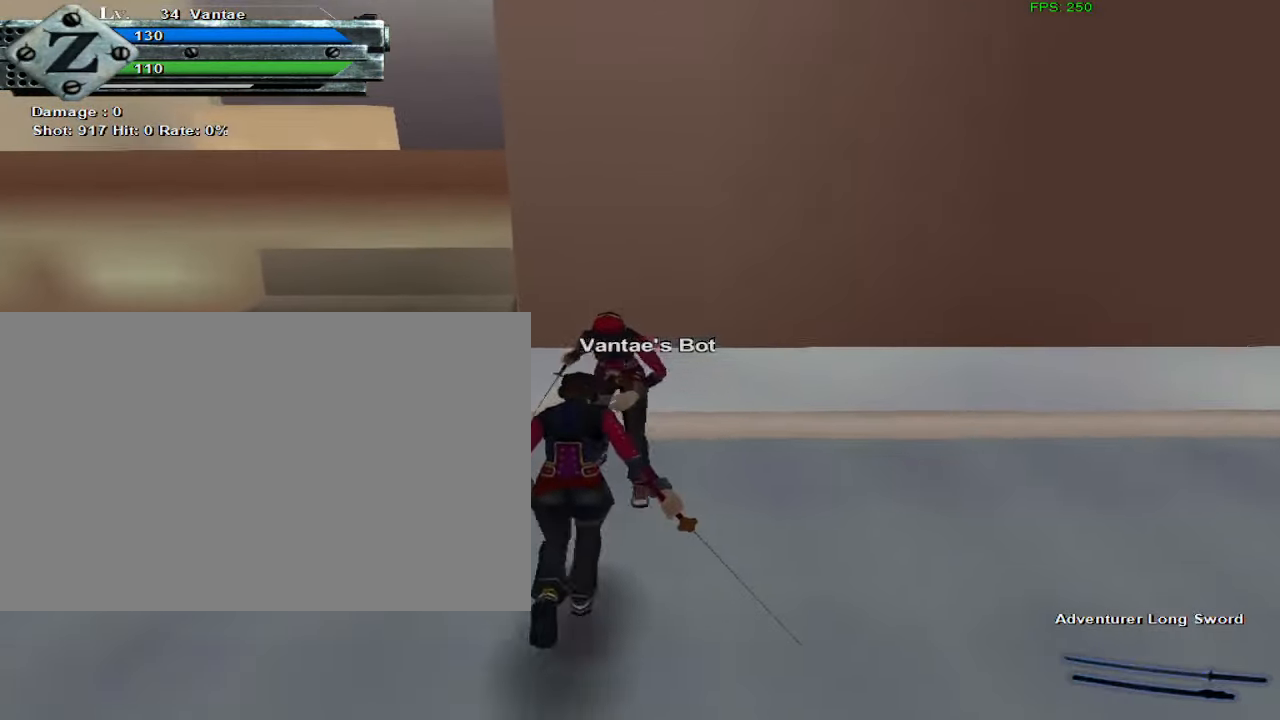
{"keys": [], "mouse": [], "events": [[33, "w", "up"]]}
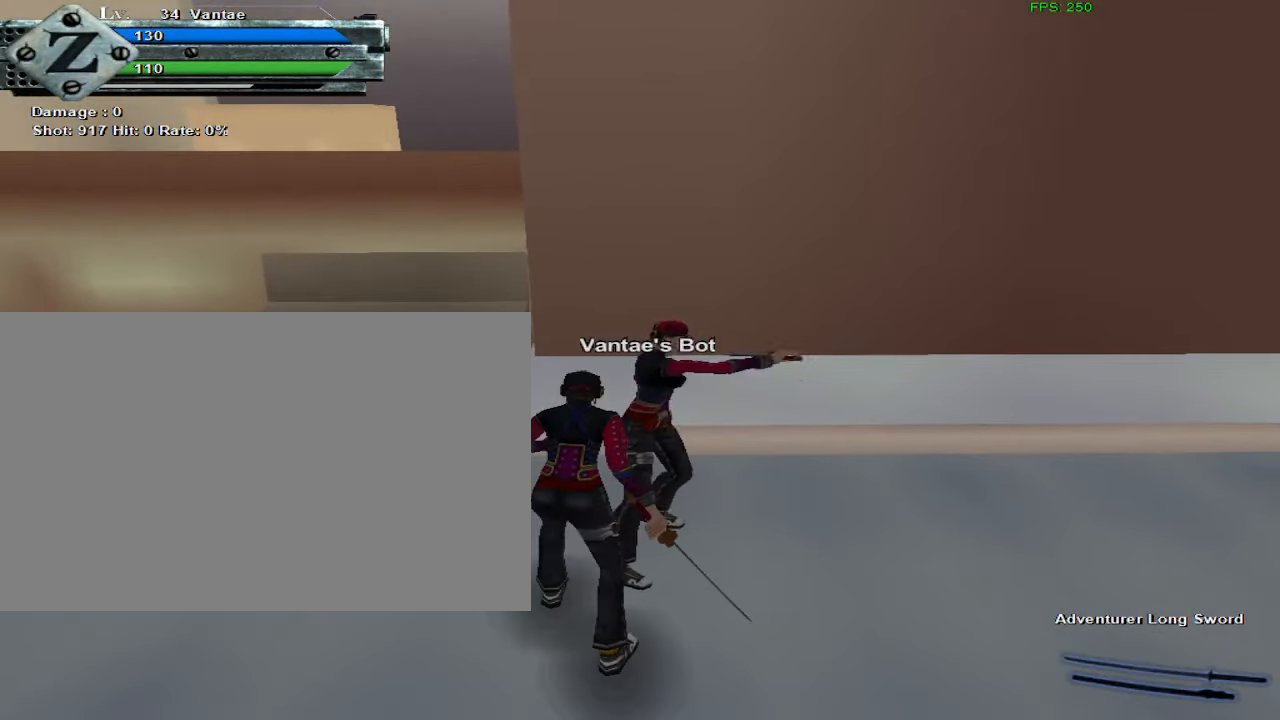
{"keys": ["space"], "mouse": [], "events": [[283, "space", "down"], [383, "space", "up"], [483, "space", "down"]]}
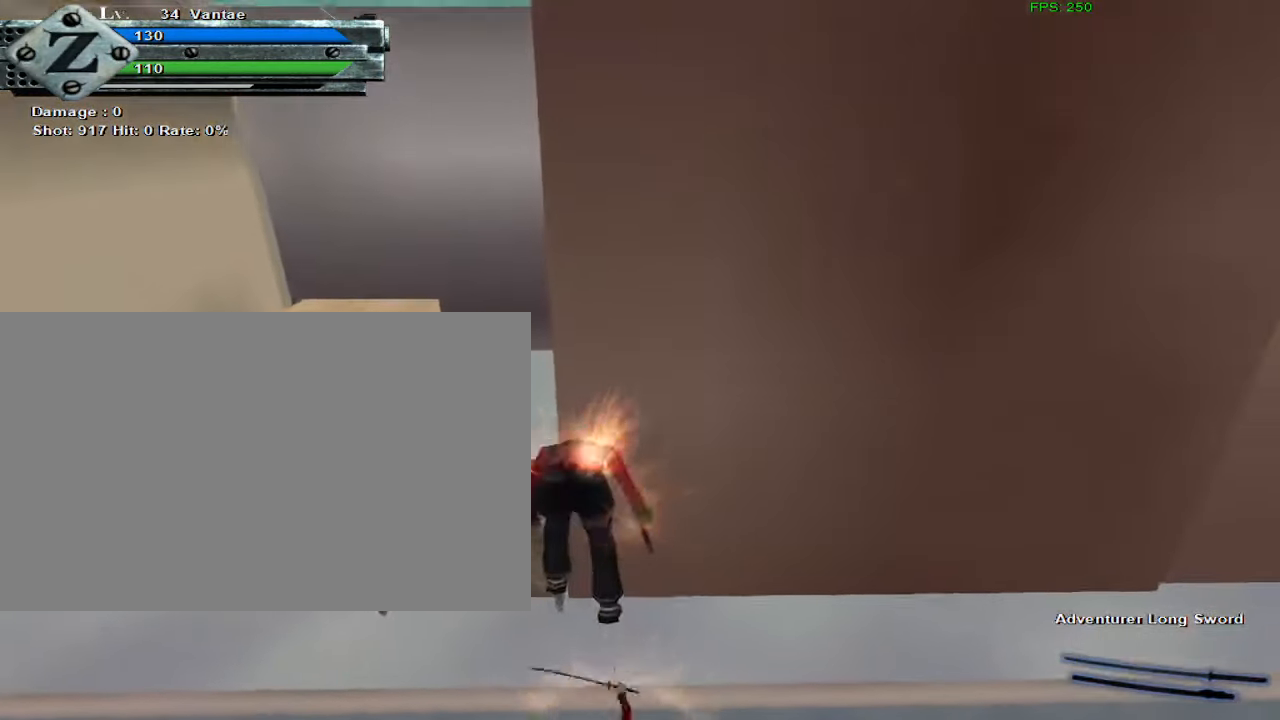
{"keys": [], "mouse": [], "events": [[83, "space", "up"], [167, "space", "down"], [250, "space", "up"], [350, "space", "down"], [400, "space", "up"]]}
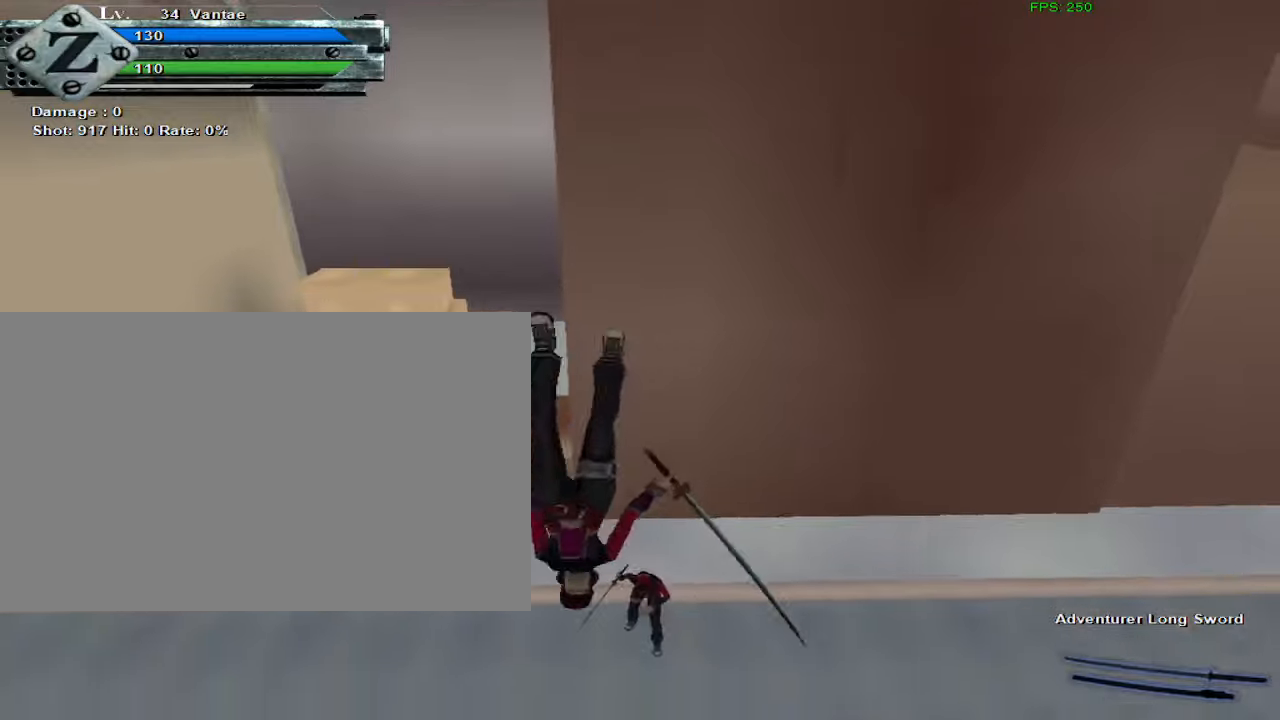
{"keys": ["d"], "mouse": [], "events": [[450, "d", "down"]]}
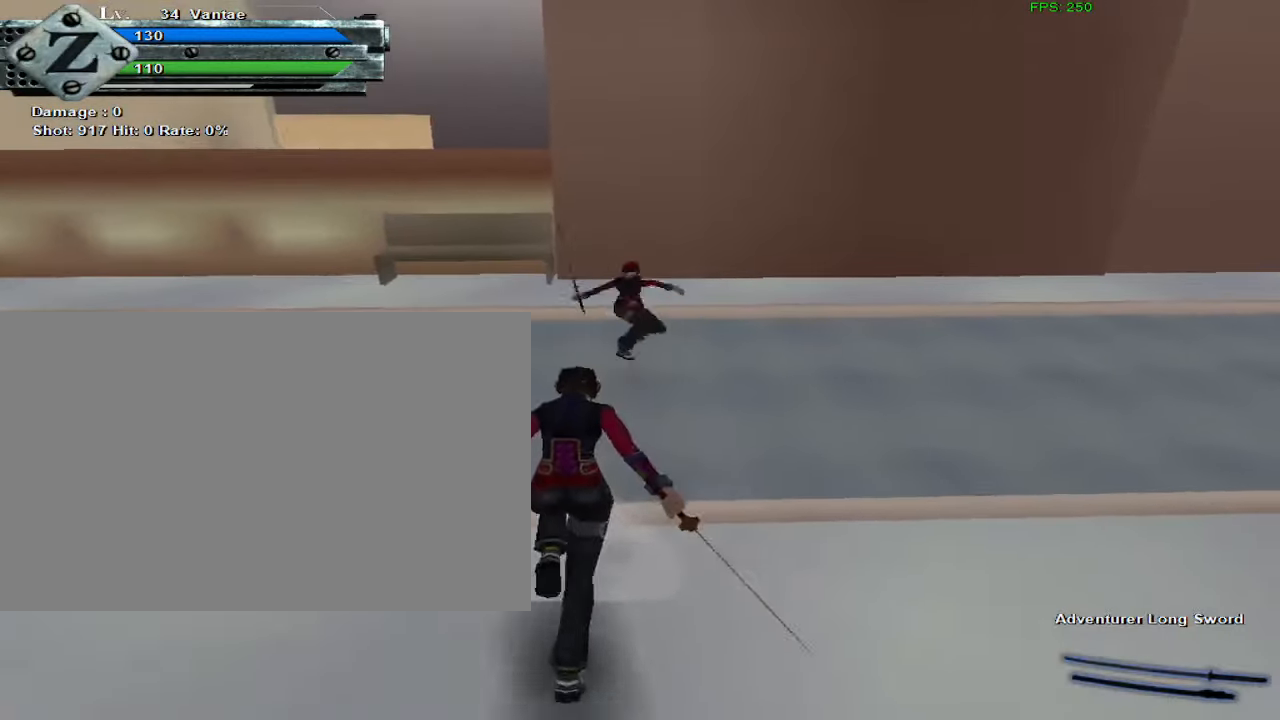
{"keys": ["d"], "mouse": [], "events": []}
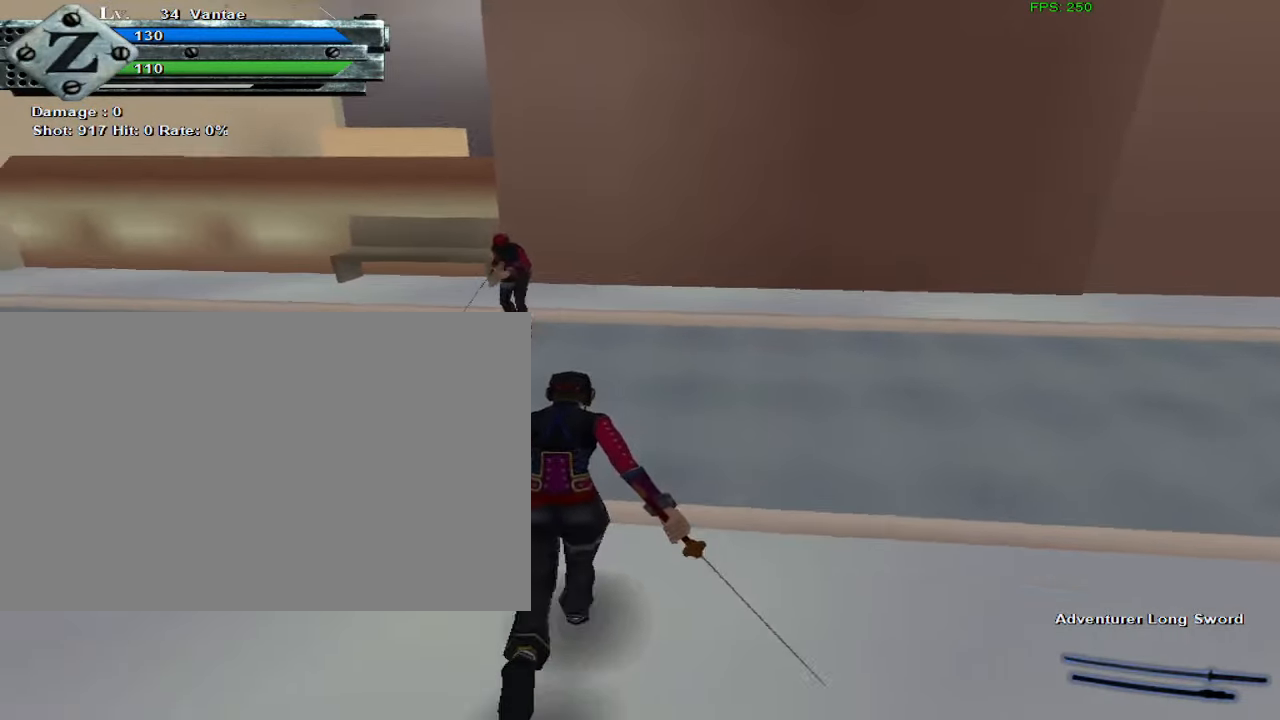
{"keys": ["d"], "mouse": [], "events": []}
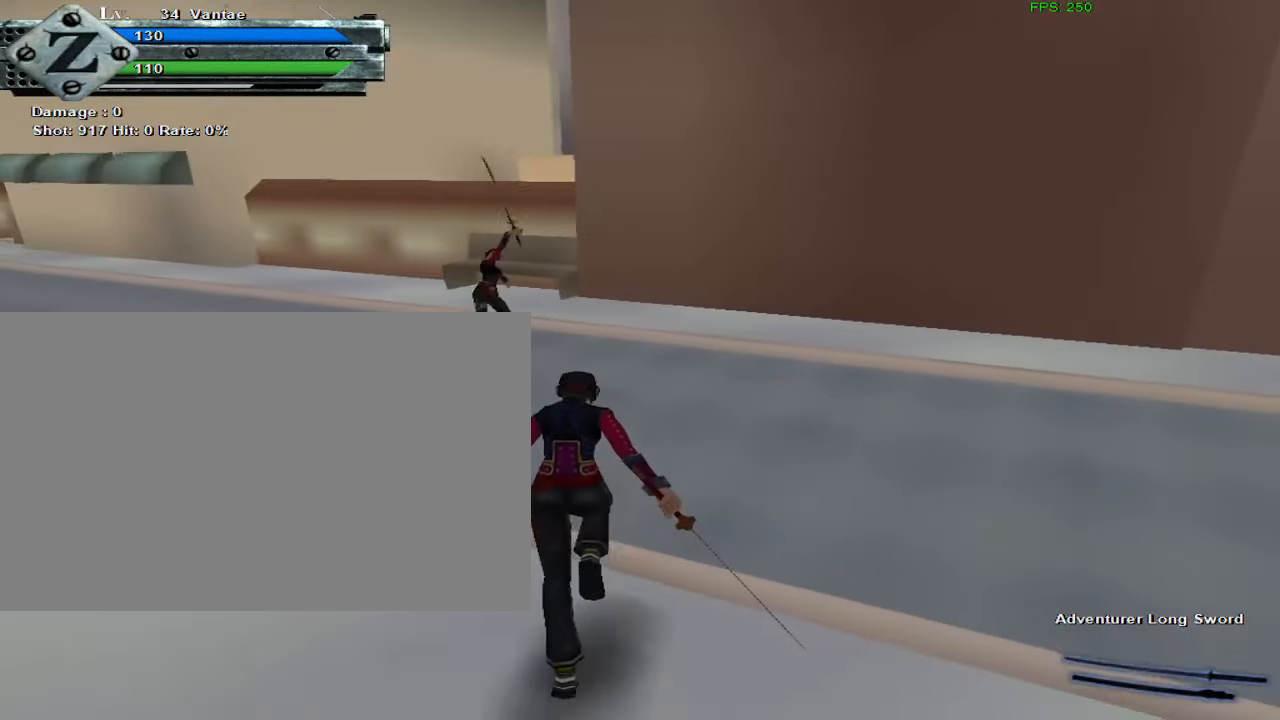
{"keys": [], "mouse": [], "events": [[34, "d", "up"]]}